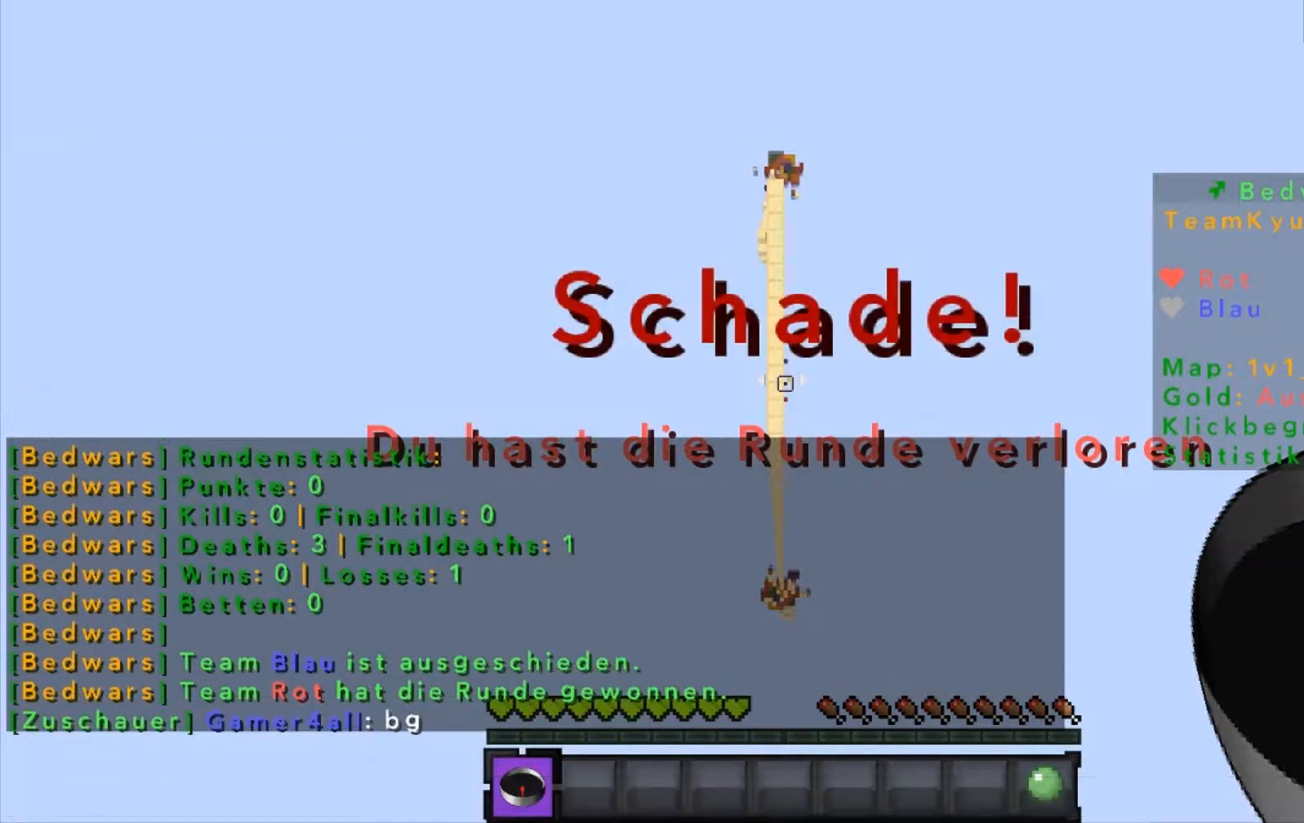
Gameplay with keyboard and mouse; each line is a JSON object with the keys and mouse buttons held at the frame after it. "events" lists presses ("down") and releases ("up") of "a", "d", "s", "w", "mouse_left" and "mouse_right" between this image and that frame as [ms after this image, input, new state], when the widget could be followed in between. "mouse_left", "mouse_right" = the "left", "right" buttons of the "mouse" list. No other keys are recorded. Fast repeated clicks can show as one long hold. Mouse movement is not recorded.
{"keys": ["w"], "mouse": ["left"], "events": [[334, "w", "down"], [467, "w", "up"], [501, "mouse_left", "down"], [501, "w", "down"]]}
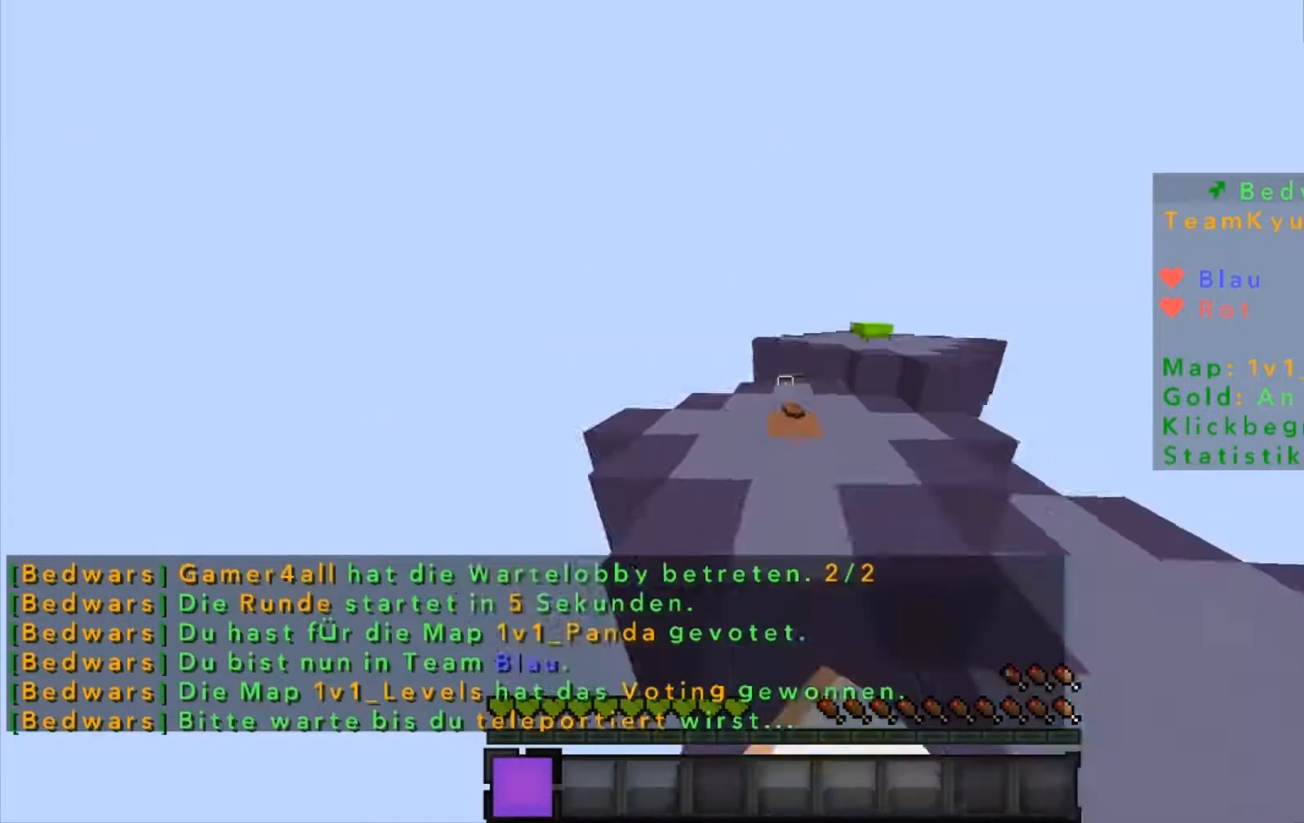
{"keys": [], "mouse": ["left"], "events": [[100, "mouse_left", "up"], [200, "mouse_left", "down"], [333, "mouse_left", "up"], [434, "mouse_left", "down"], [467, "w", "up"]]}
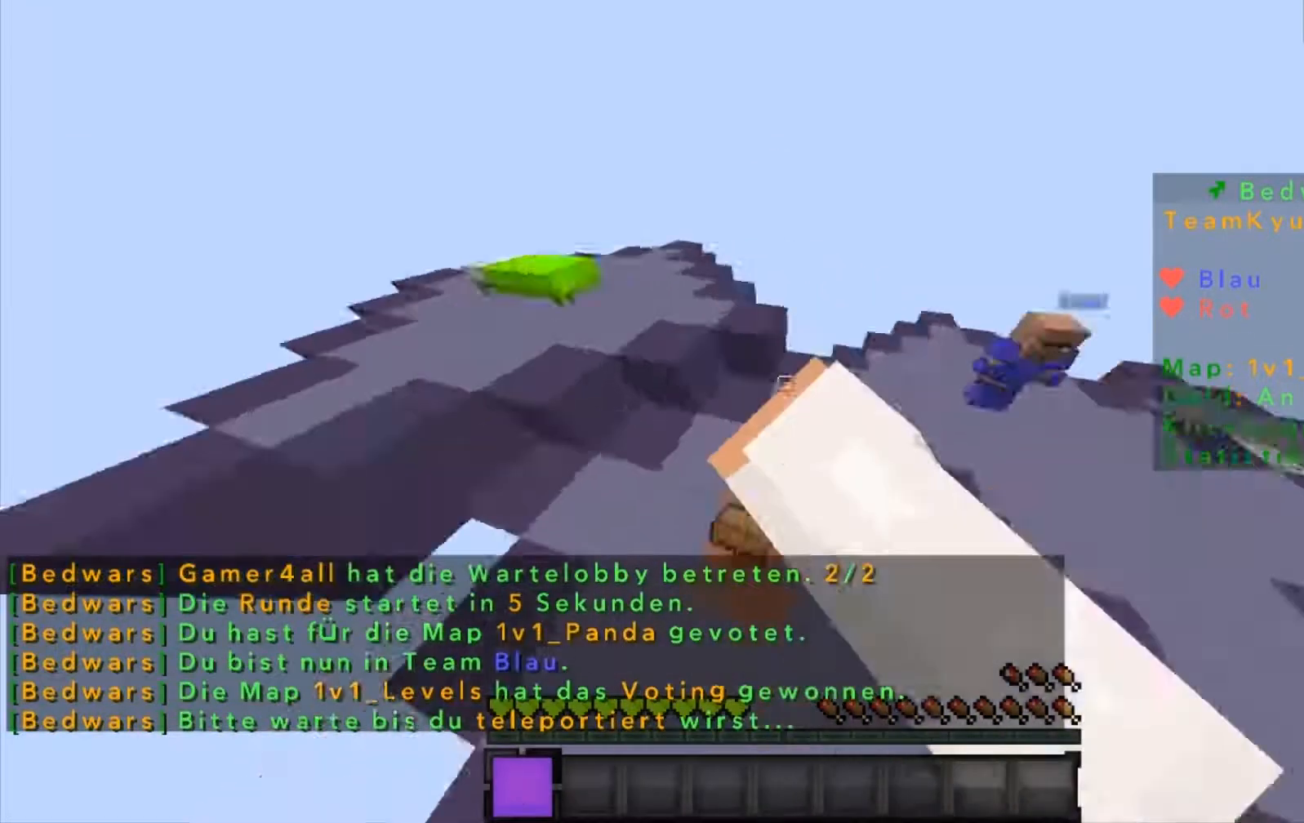
{"keys": ["w"], "mouse": [], "events": [[34, "mouse_left", "up"], [34, "s", "down"], [134, "mouse_left", "down"], [200, "mouse_left", "up"], [200, "s", "up"], [334, "w", "down"], [367, "mouse_left", "down"], [401, "mouse_left", "up"]]}
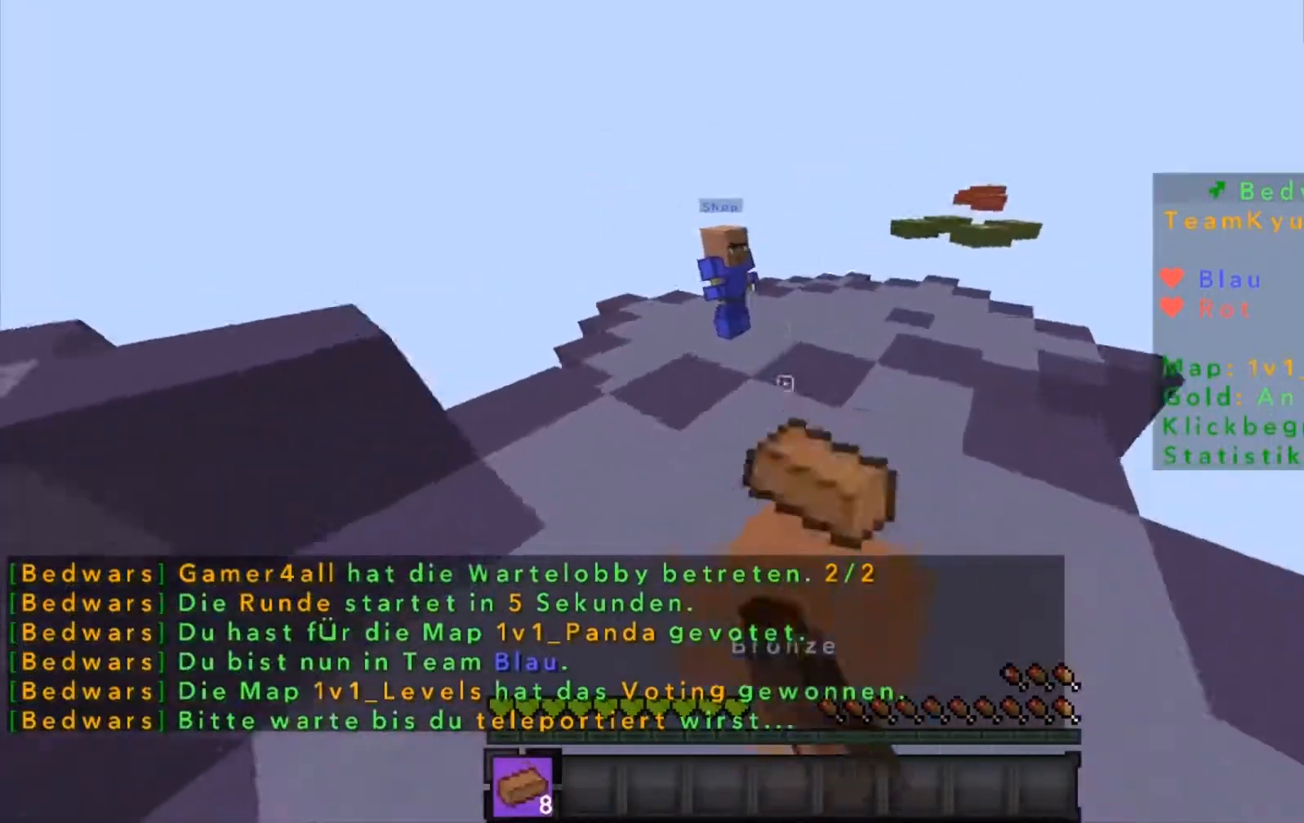
{"keys": ["w"], "mouse": [], "events": []}
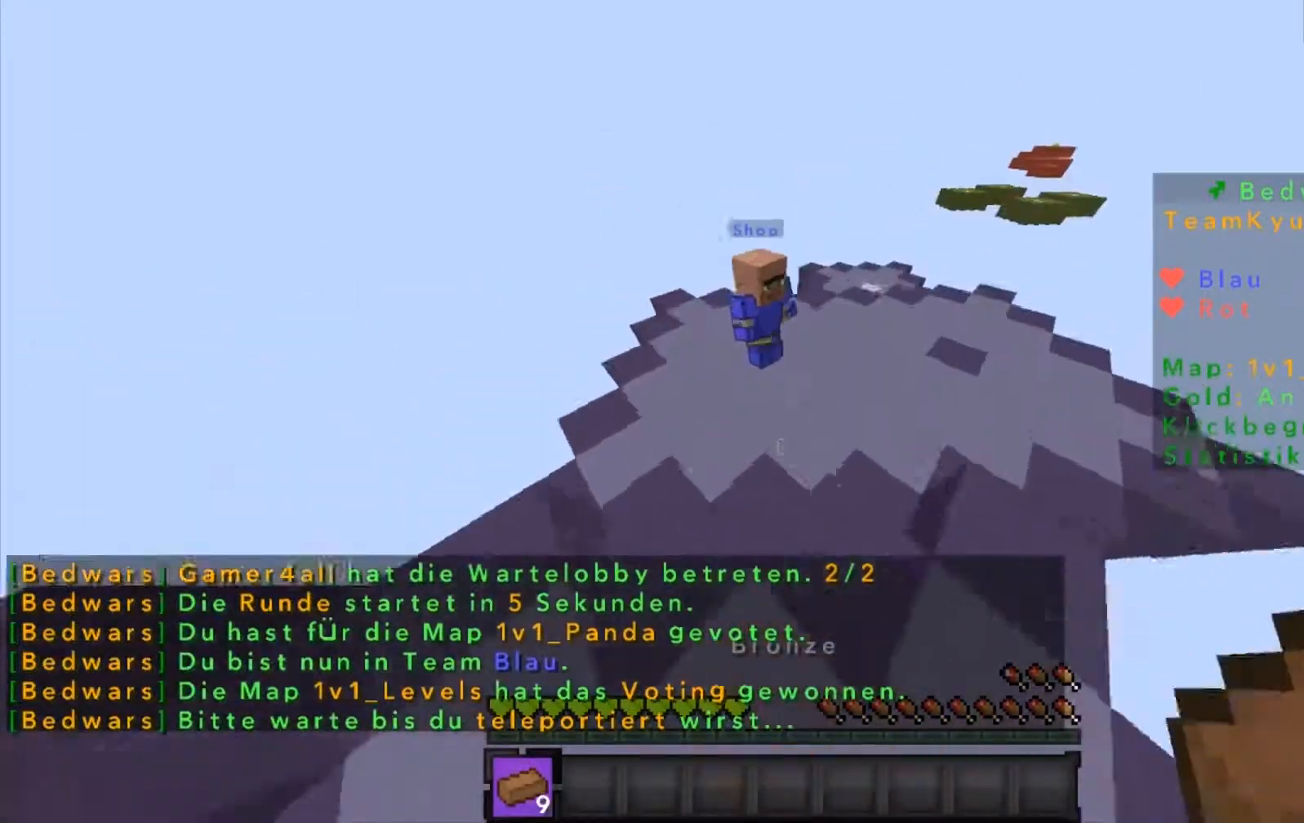
{"keys": [], "mouse": [], "events": [[267, "w", "up"]]}
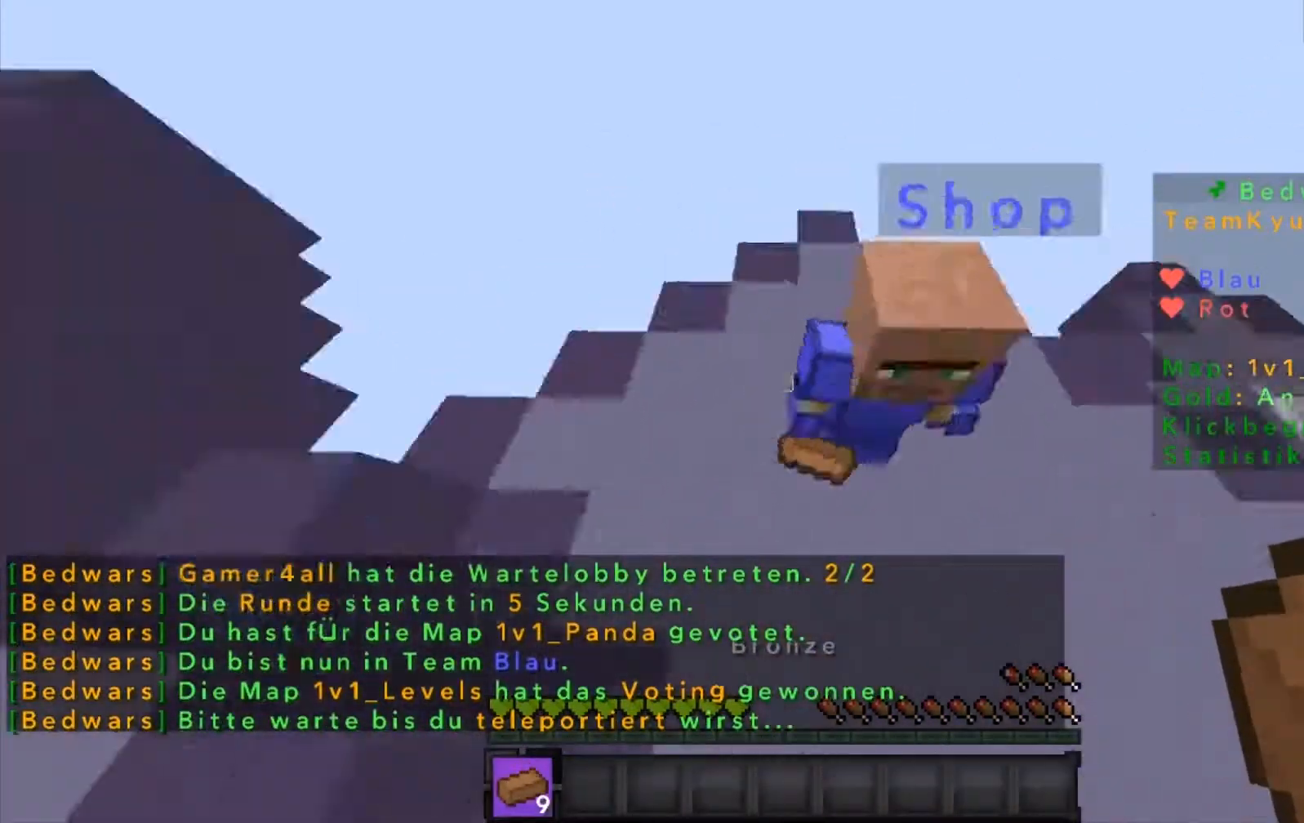
{"keys": ["w"], "mouse": [], "events": [[100, "w", "down"]]}
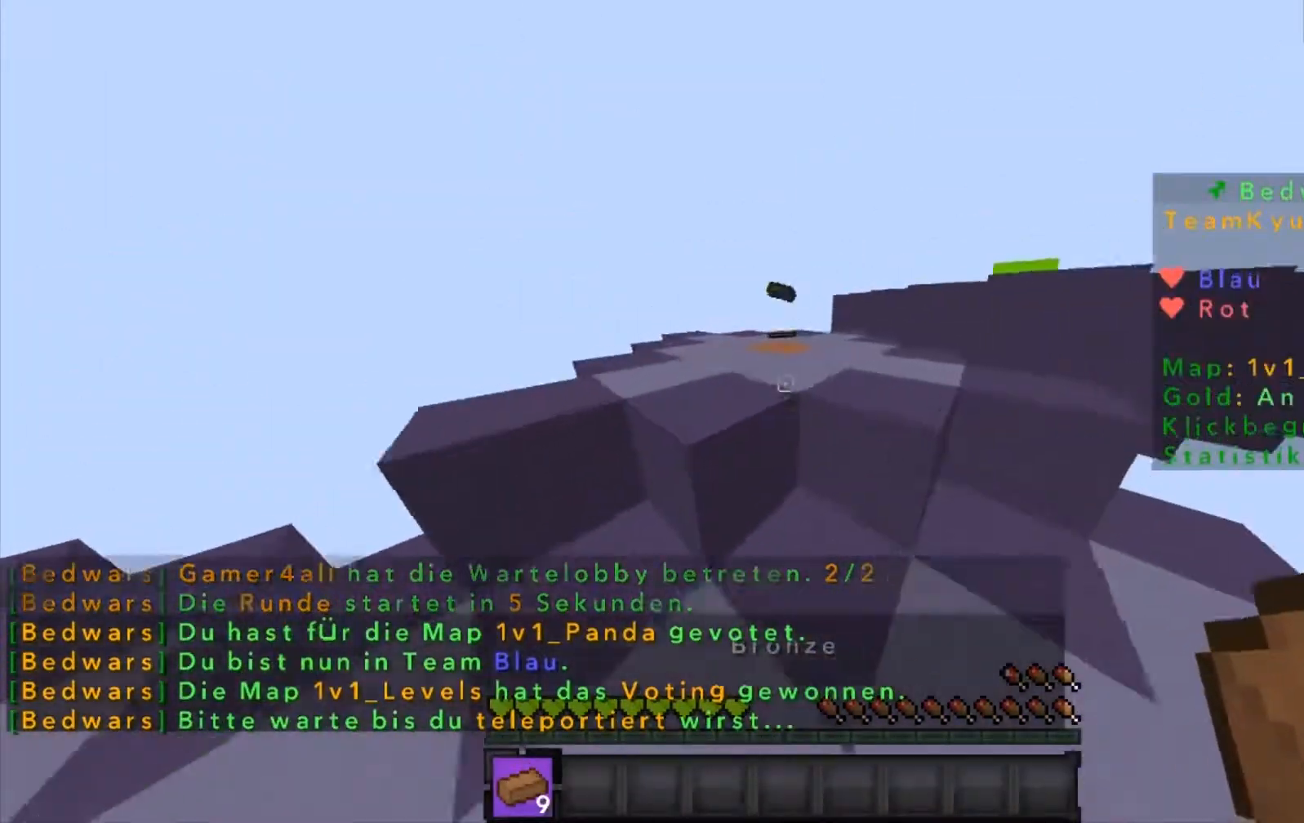
{"keys": ["w"], "mouse": [], "events": []}
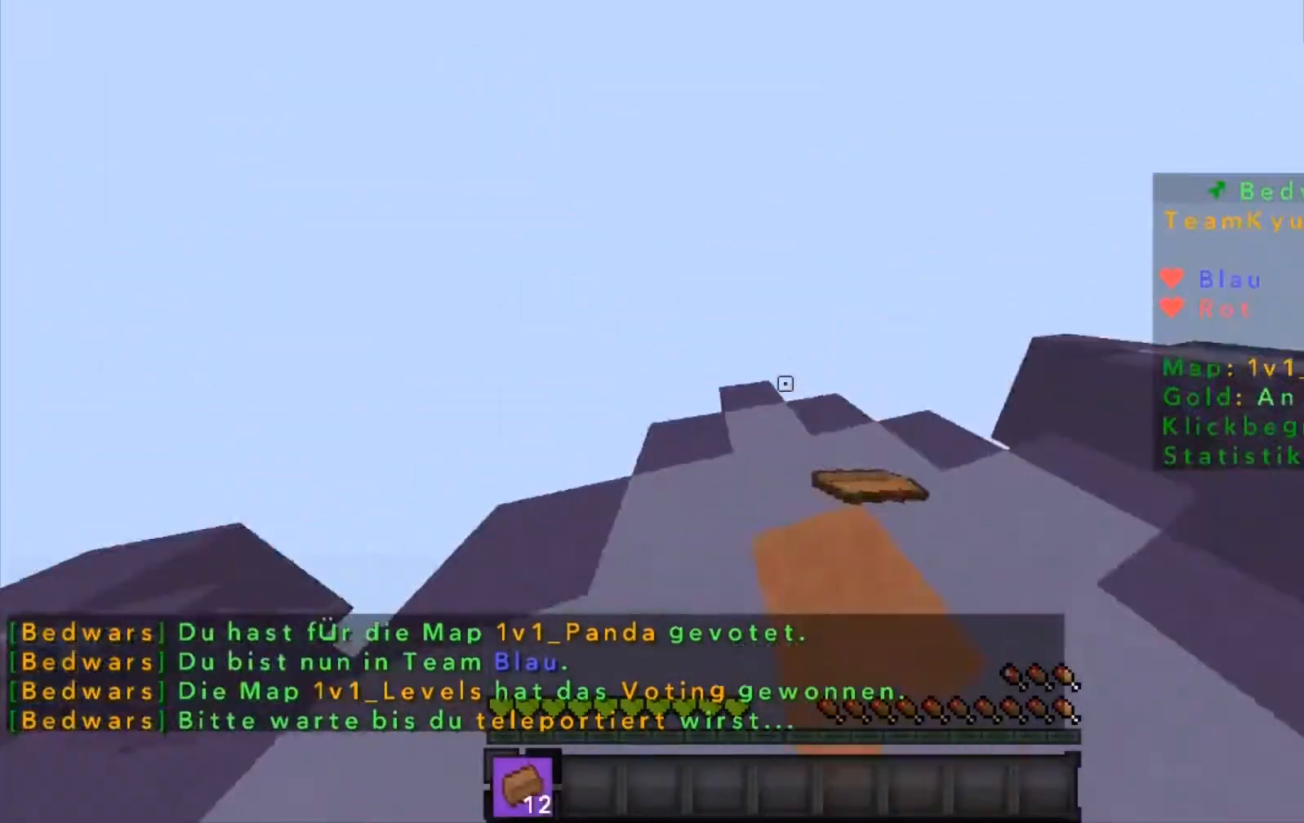
{"keys": ["w"], "mouse": ["left"], "events": [[100, "mouse_left", "down"], [200, "mouse_left", "up"], [300, "mouse_left", "down"], [400, "mouse_left", "up"], [434, "mouse_left", "down"]]}
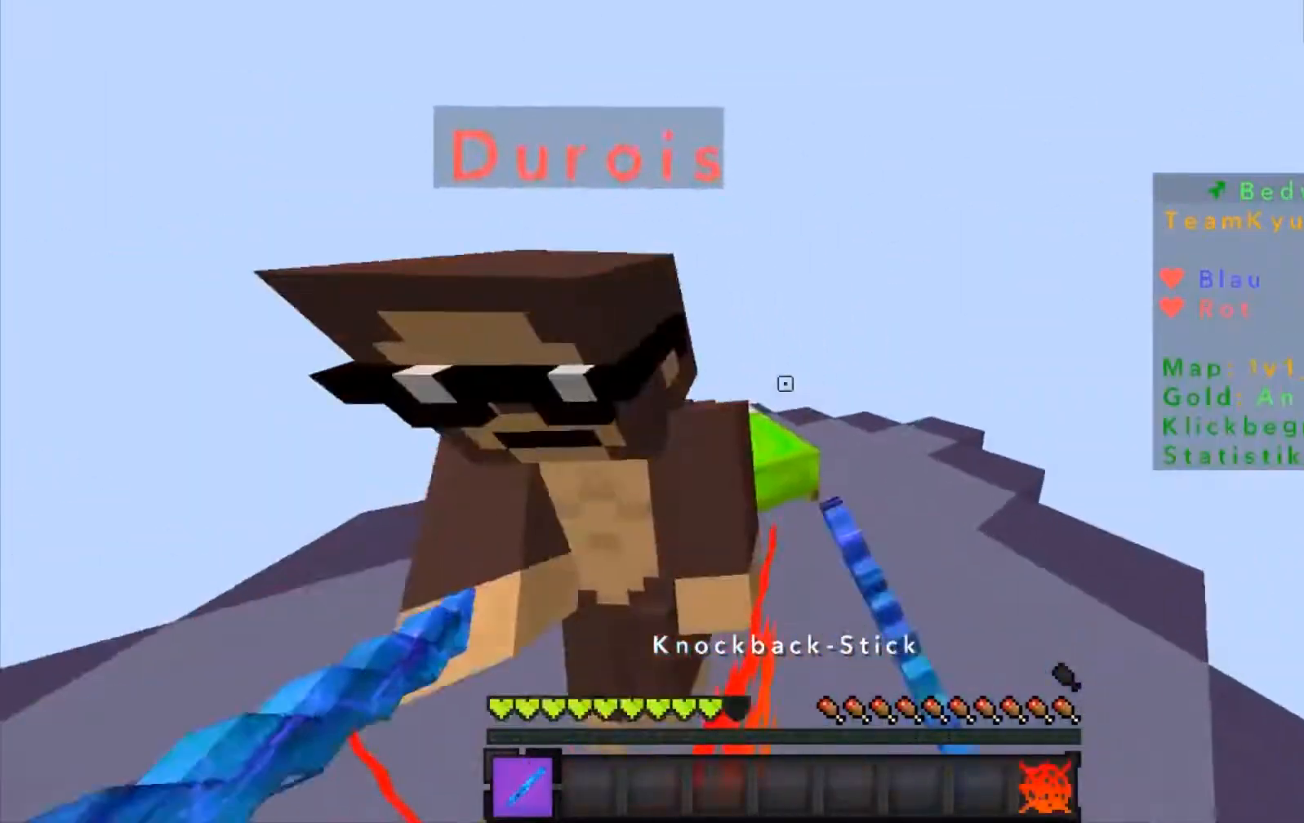
{"keys": ["w"], "mouse": [], "events": [[34, "mouse_left", "up"], [200, "mouse_left", "down"], [301, "mouse_left", "up"], [401, "mouse_left", "down"], [501, "mouse_left", "up"]]}
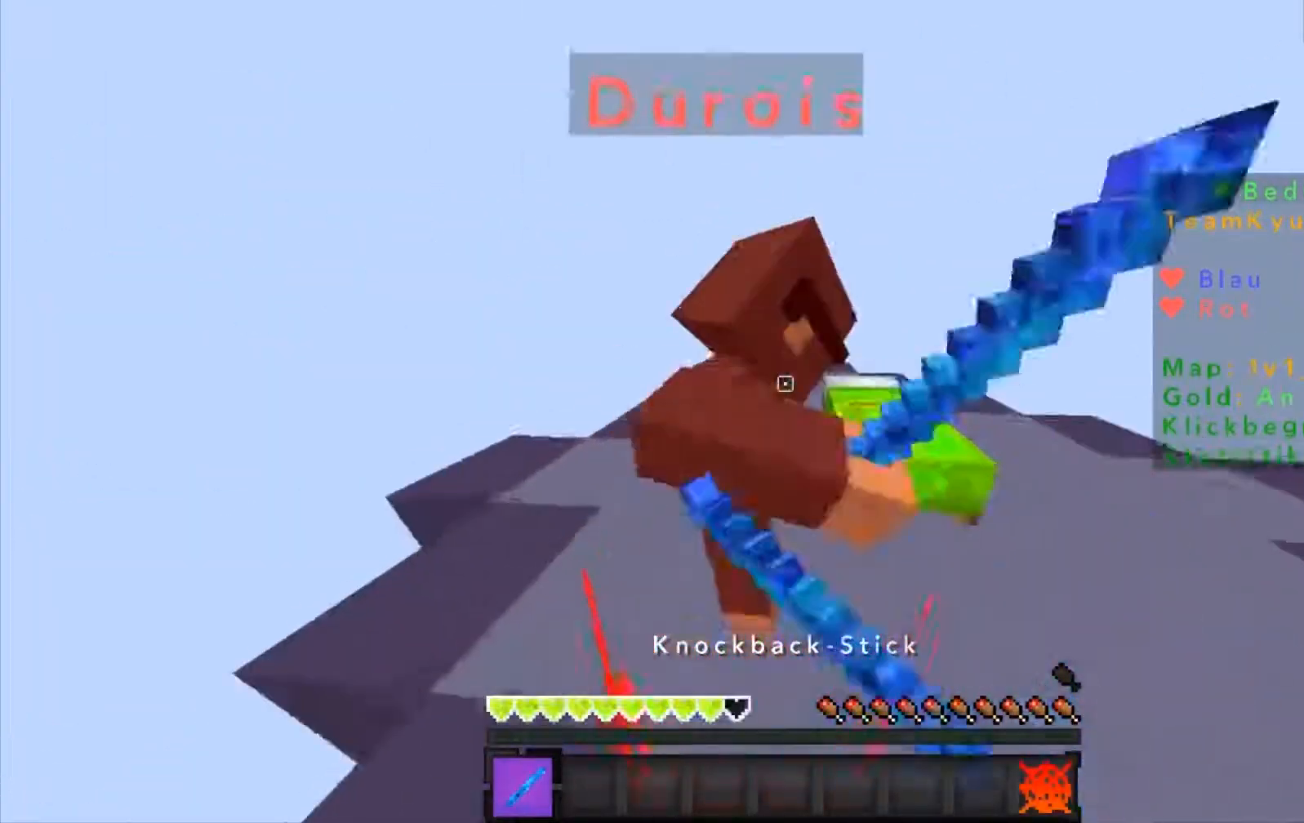
{"keys": ["w"], "mouse": [], "events": [[100, "mouse_left", "down"], [133, "mouse_left", "up"], [233, "mouse_left", "down"], [333, "mouse_left", "up"], [434, "mouse_left", "down"], [500, "mouse_left", "up"]]}
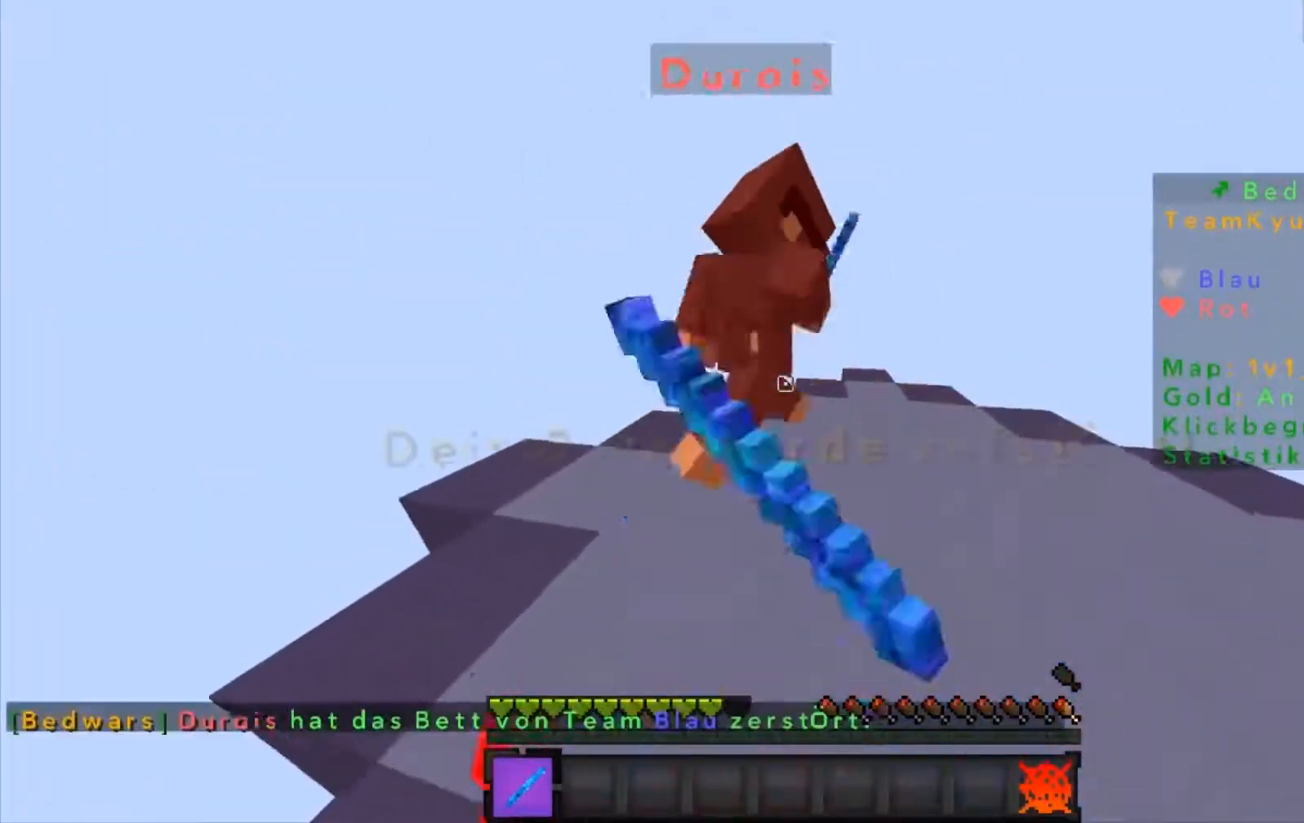
{"keys": ["w"], "mouse": [], "events": [[134, "mouse_left", "down"], [200, "mouse_left", "up"], [301, "mouse_left", "down"], [401, "mouse_left", "up"]]}
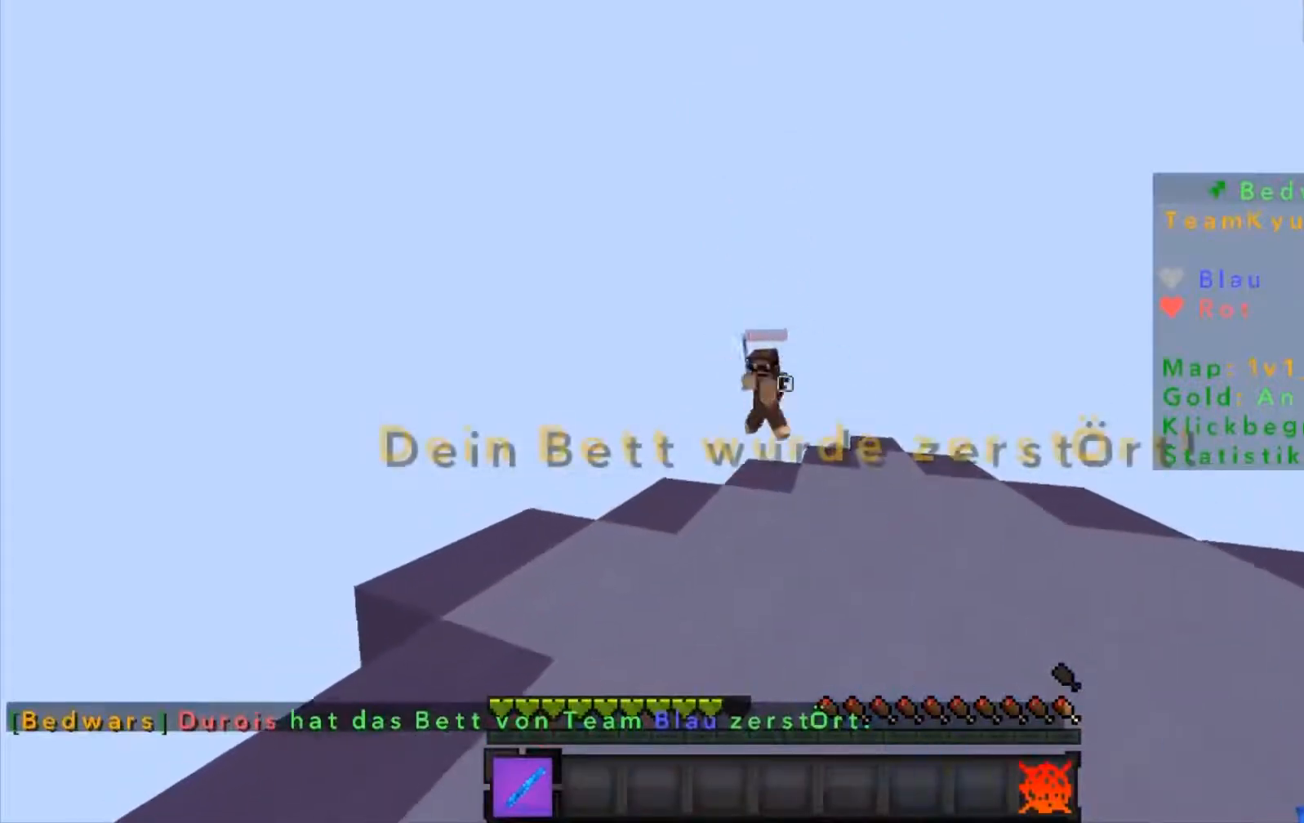
{"keys": [], "mouse": [], "events": [[467, "w", "up"]]}
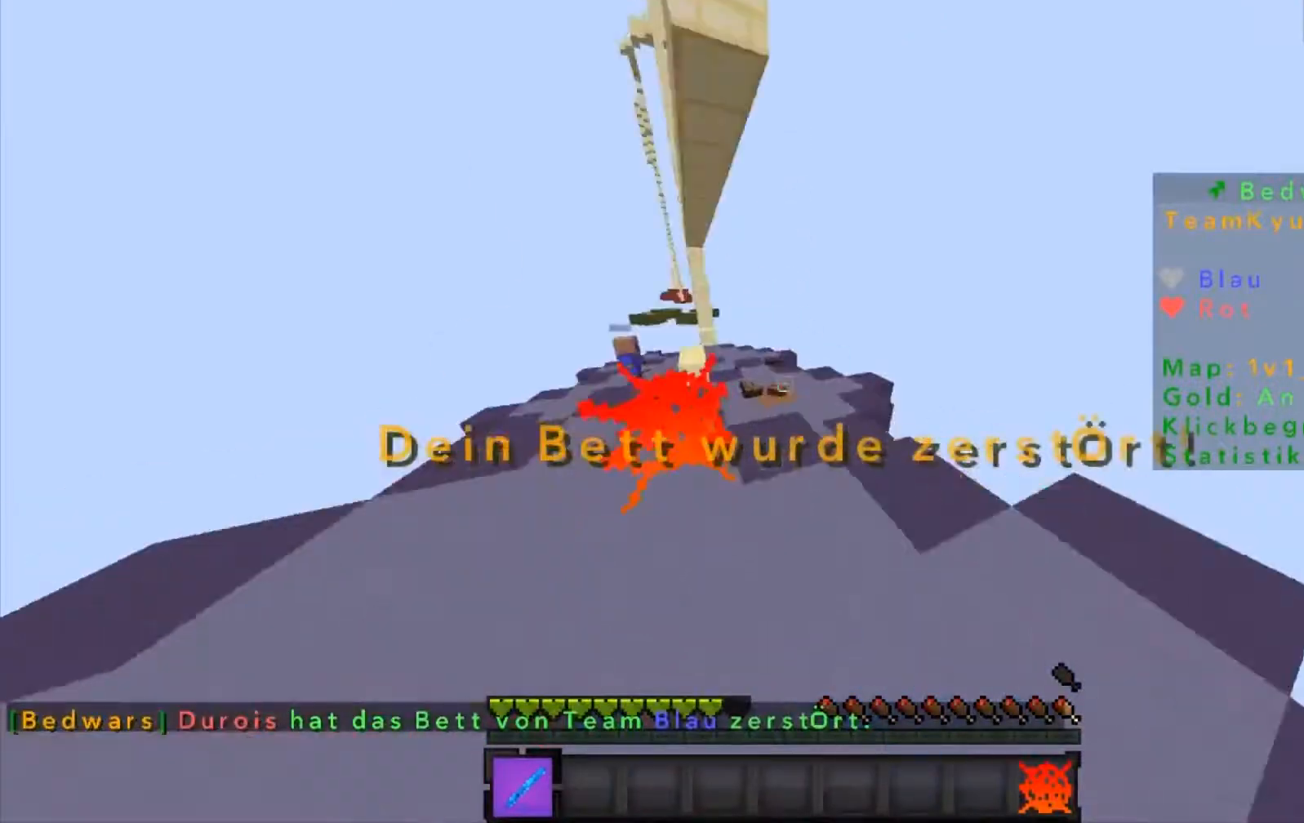
{"keys": ["w"], "mouse": [], "events": [[67, "s", "down"], [167, "s", "up"], [267, "w", "down"]]}
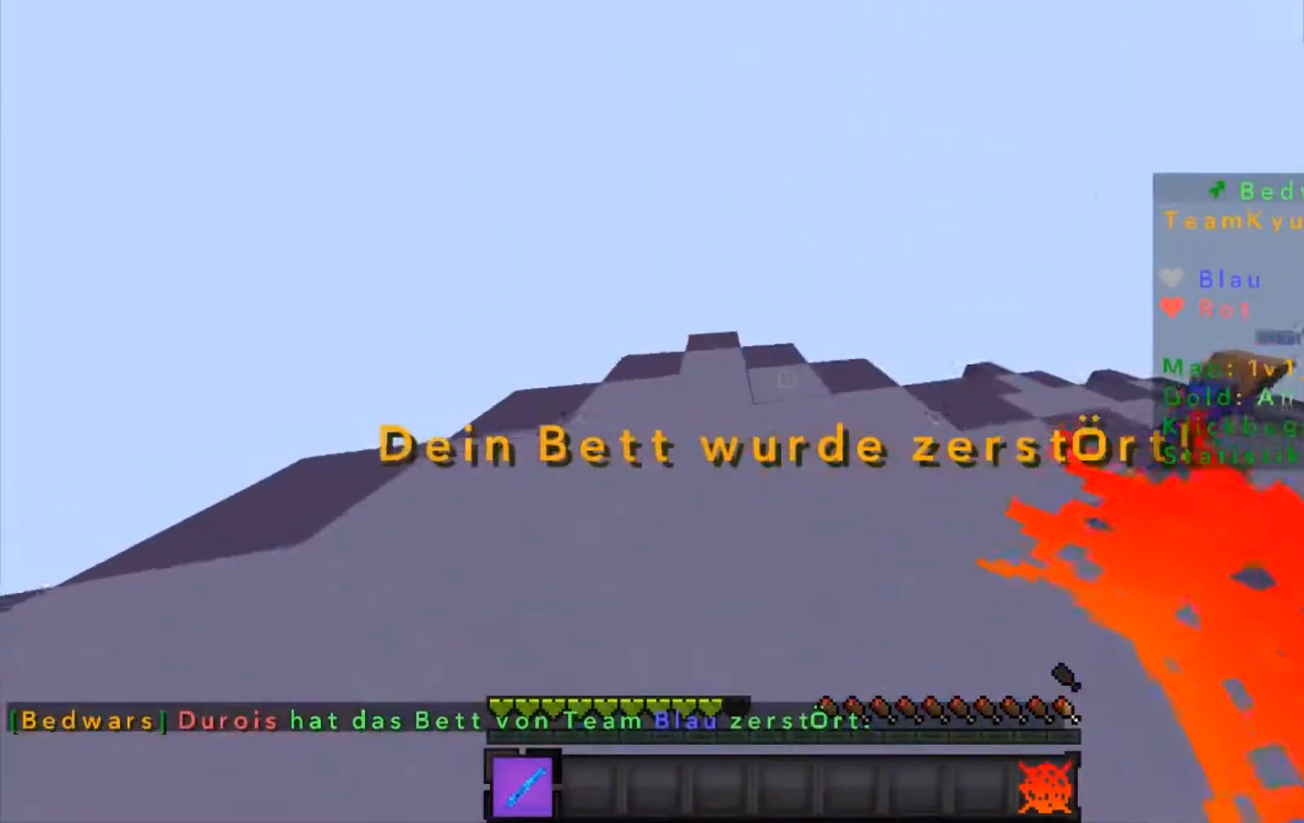
{"keys": ["w"], "mouse": ["left"], "events": [[67, "mouse_left", "down"], [167, "mouse_left", "up"], [267, "mouse_left", "down"], [333, "mouse_left", "up"], [434, "mouse_left", "down"]]}
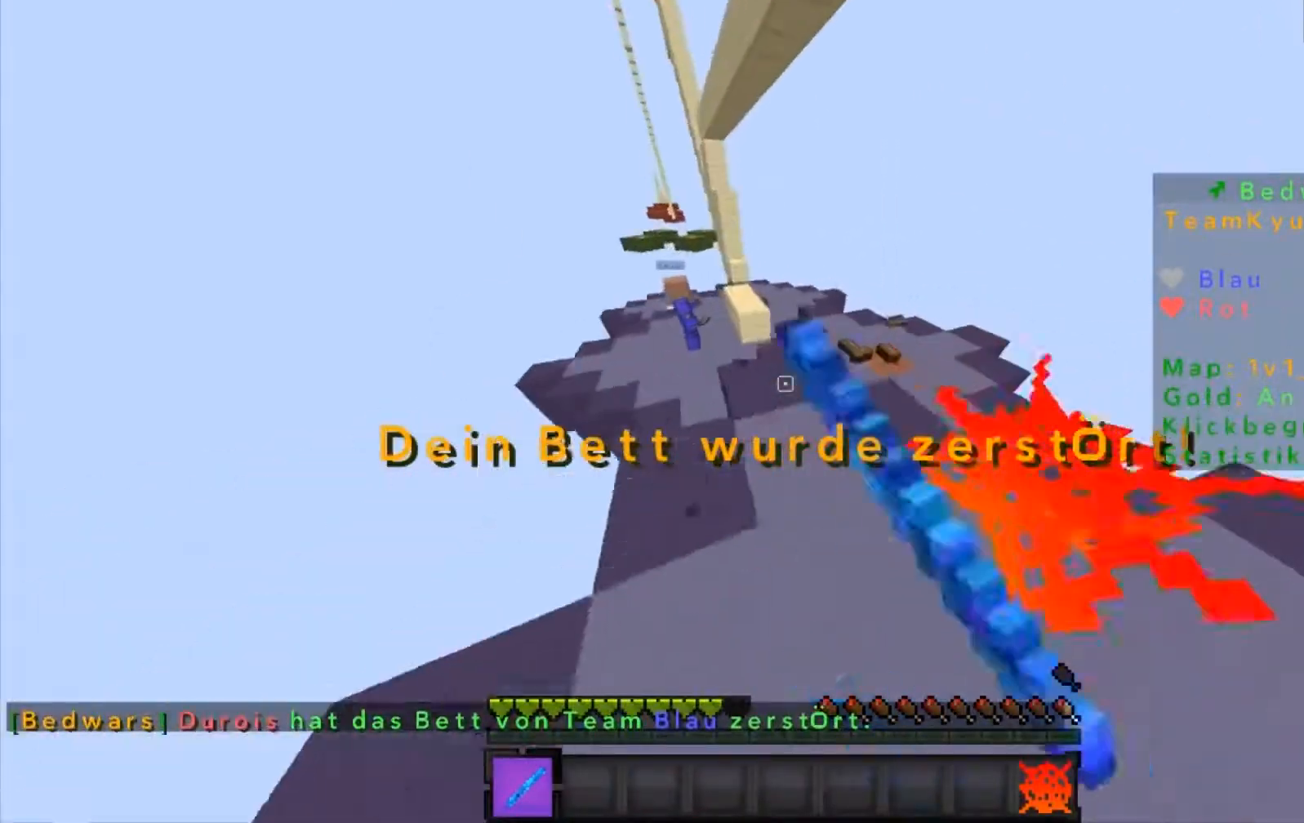
{"keys": ["w"], "mouse": [], "events": [[34, "mouse_left", "up"], [134, "mouse_left", "down"], [234, "mouse_left", "up"], [334, "mouse_left", "down"], [434, "mouse_left", "up"]]}
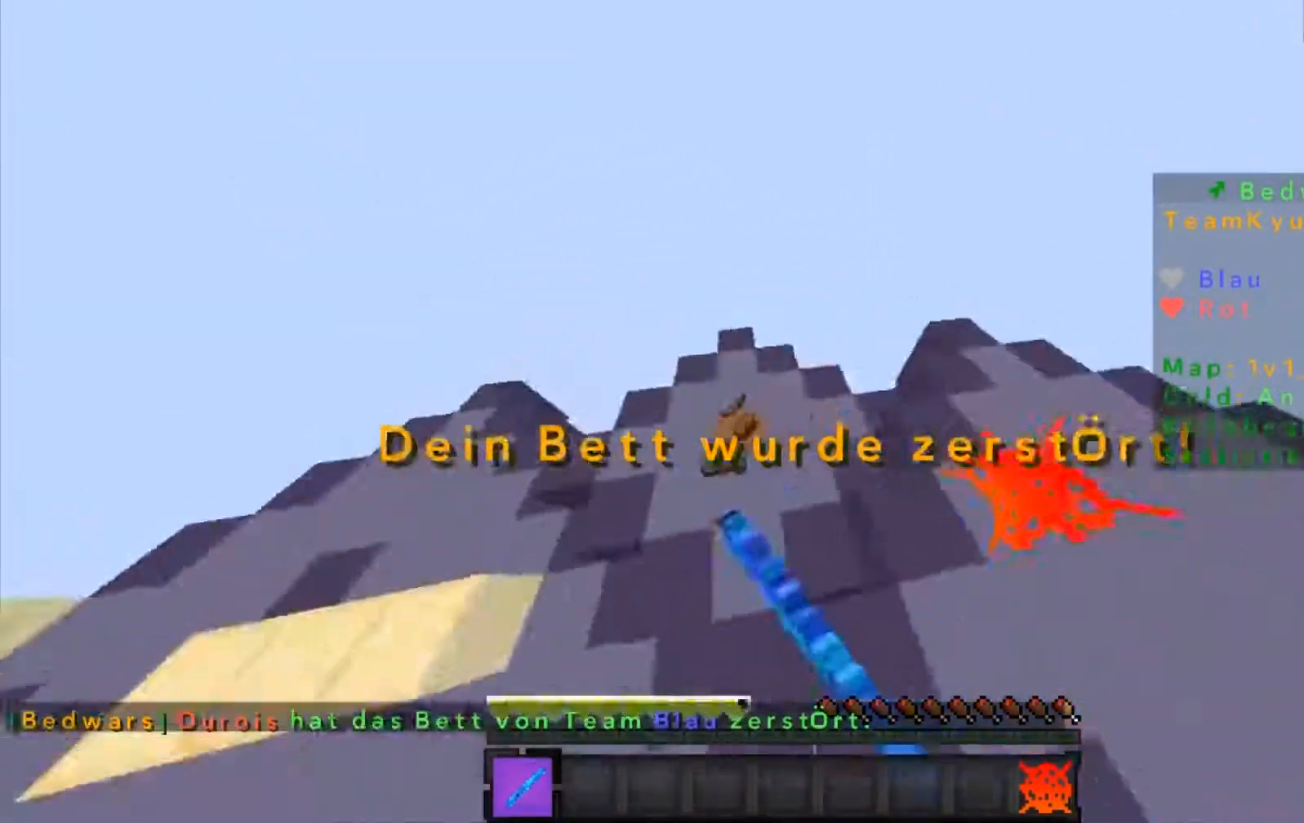
{"keys": ["w"], "mouse": ["right"], "events": [[33, "mouse_left", "down"], [66, "mouse_left", "up"], [500, "mouse_right", "down"]]}